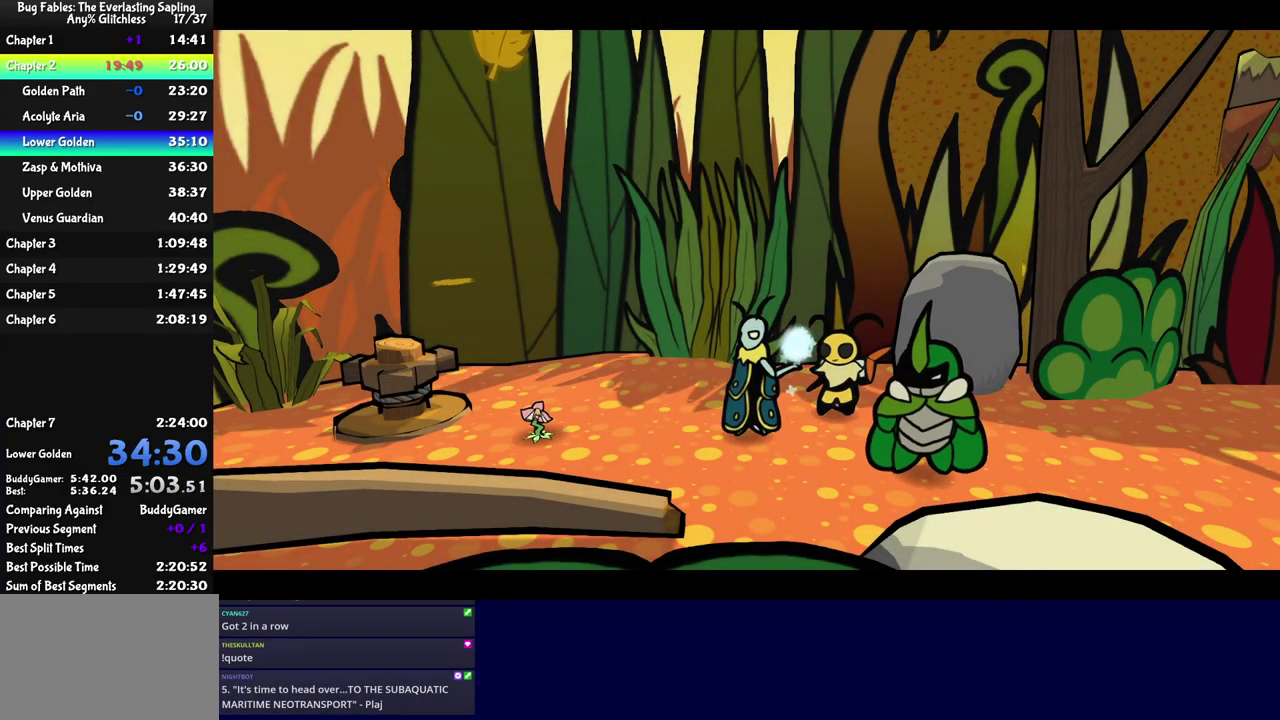
Gameplay with a controller (Nintendo layout); each line is a JSON object with the inputs held at the frame after it. "events" lists button and stick changes between this image and that frame as [ms after this image, input, new state], when the widget could be followed in between. Not read: L3 R3.
{"buttons": [], "left_stick": "right", "events": []}
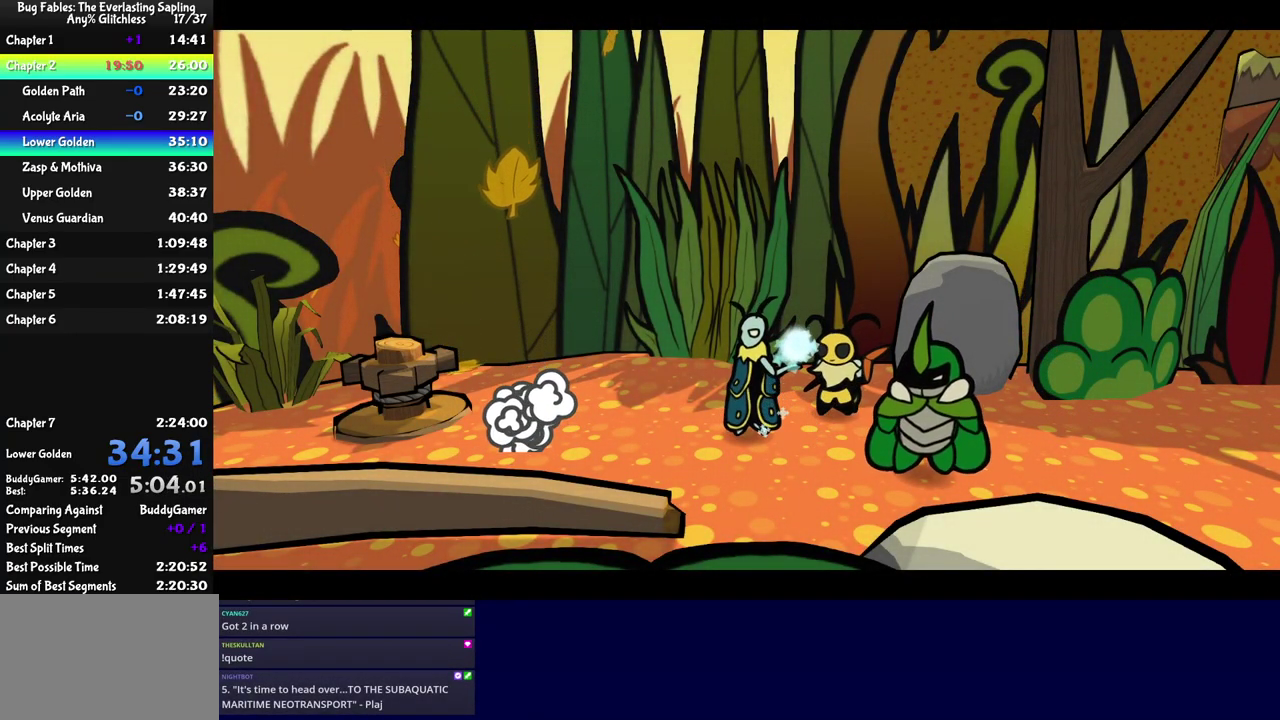
{"buttons": [], "left_stick": "right", "events": []}
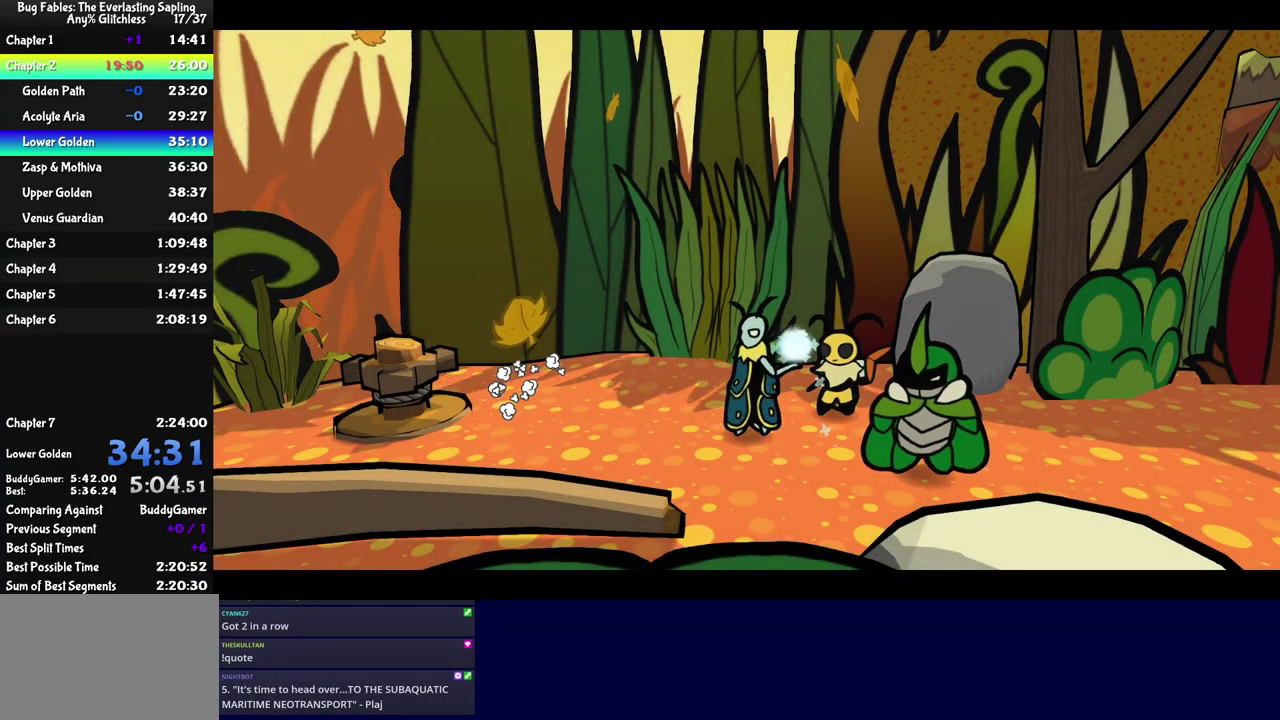
{"buttons": [], "left_stick": "right", "events": []}
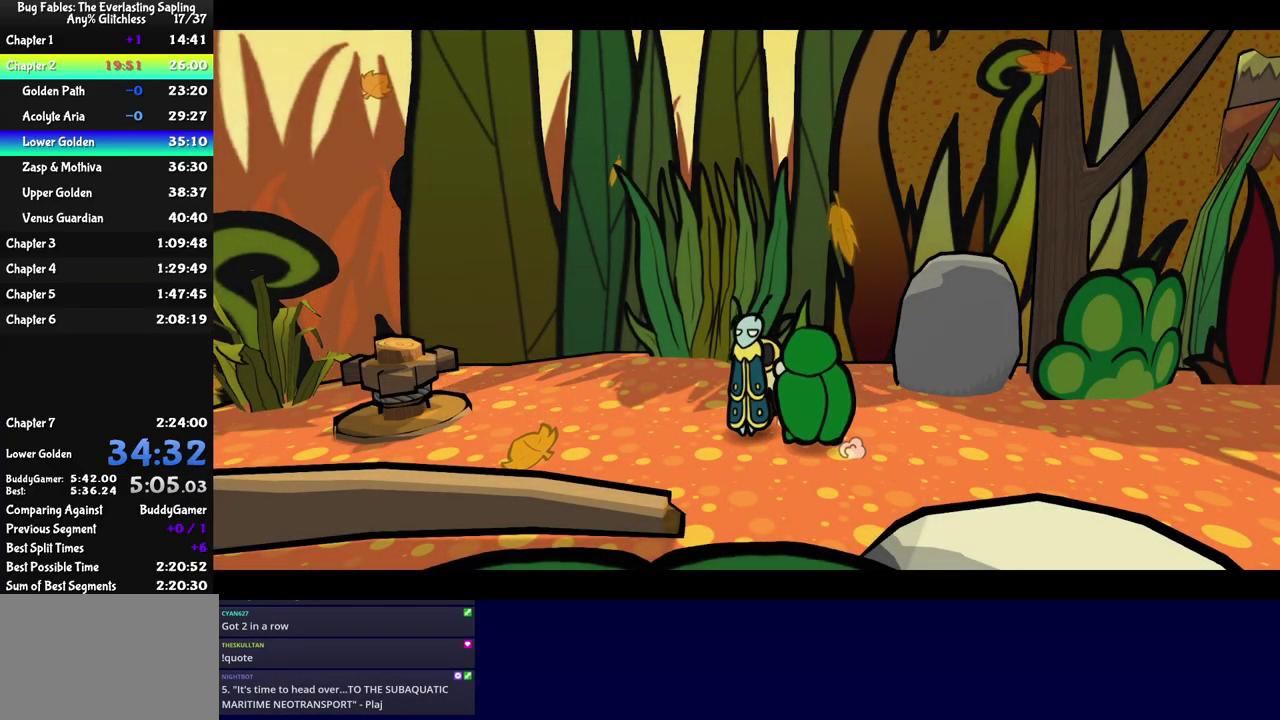
{"buttons": [], "left_stick": "right", "events": [[333, "C_LEFT", "down"], [400, "C_LEFT", "up"]]}
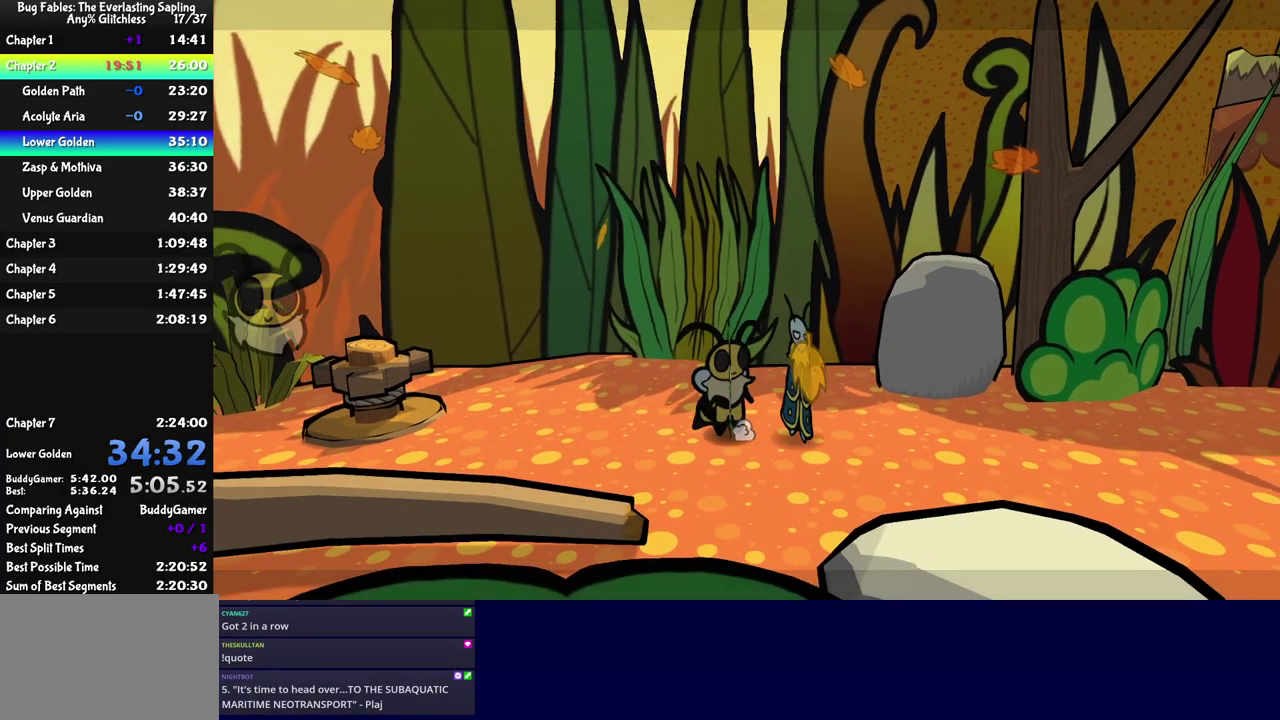
{"buttons": ["C_RIGHT"], "left_stick": "left", "events": [[133, "left_stick", "left"], [167, "C_RIGHT", "down"], [233, "C_RIGHT", "up"], [283, "C_RIGHT", "down"], [333, "C_RIGHT", "up"], [383, "C_RIGHT", "down"]]}
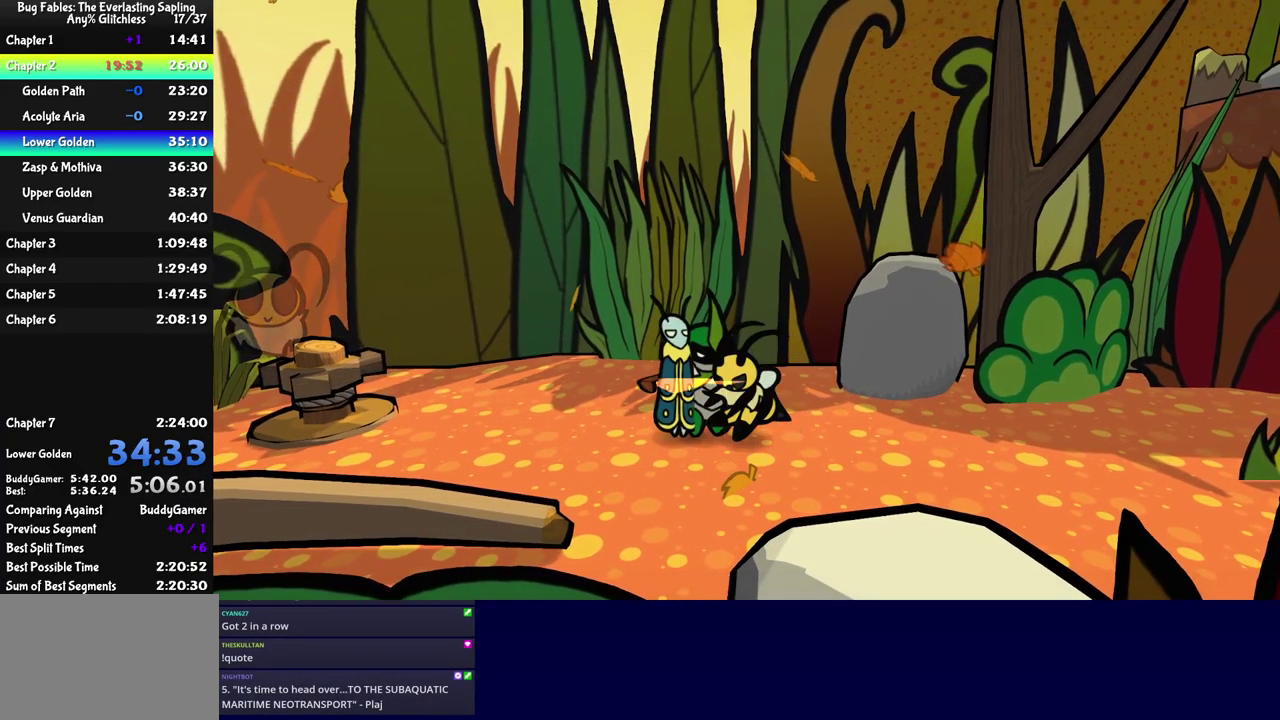
{"buttons": ["C_DOWN", "C_RIGHT"], "left_stick": "down-right", "events": [[33, "left_stick", "center"], [117, "left_stick", "down-right"], [417, "C_DOWN", "down"]]}
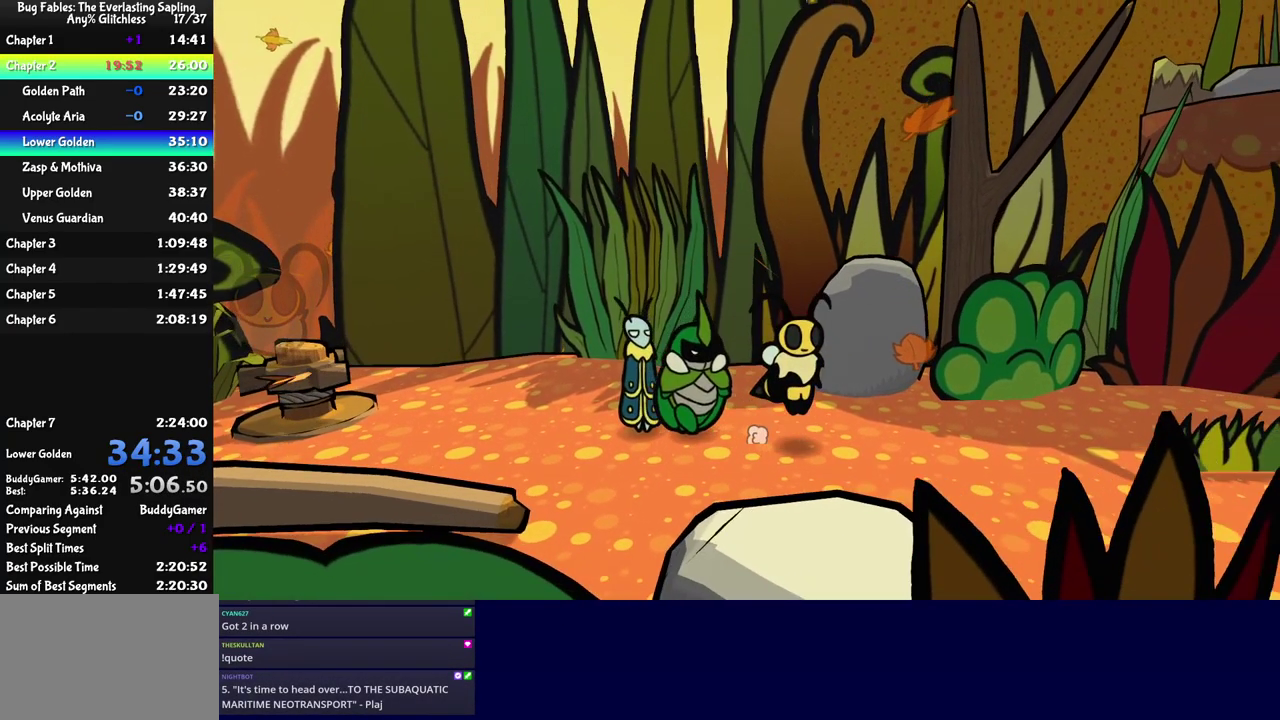
{"buttons": ["C_RIGHT"], "left_stick": "down-right", "events": [[50, "C_DOWN", "up"]]}
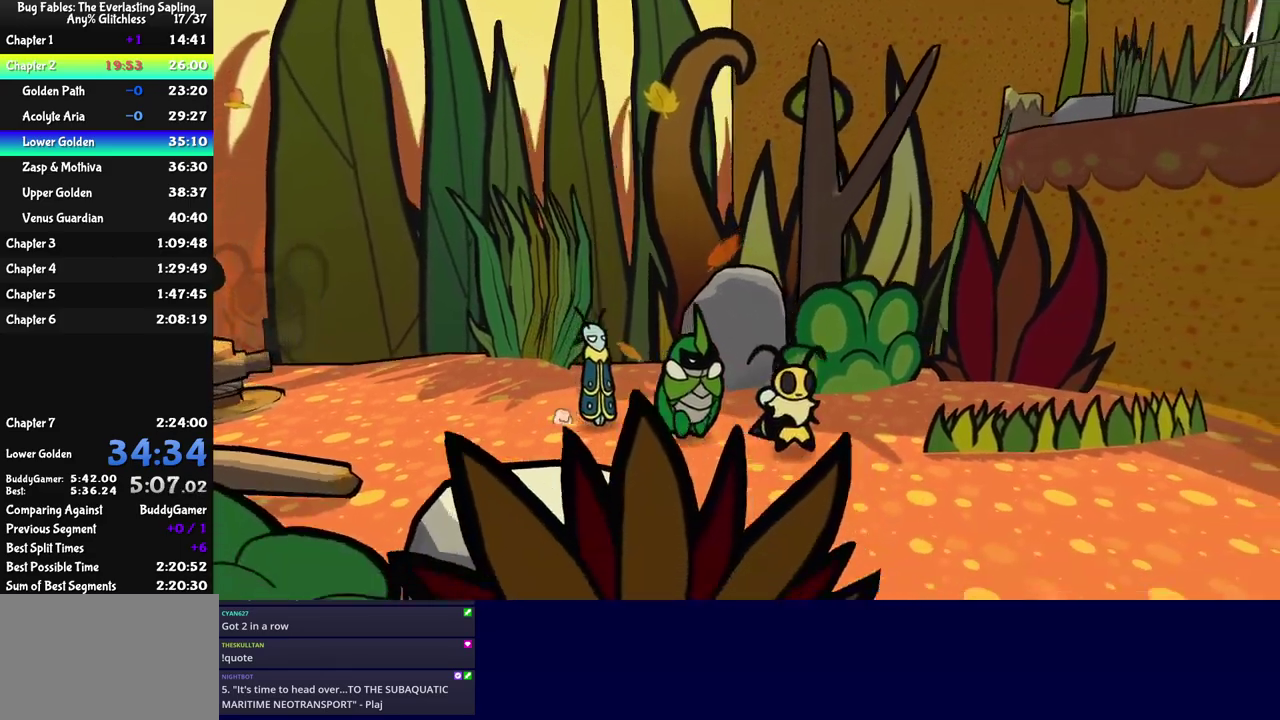
{"buttons": ["C_RIGHT"], "left_stick": "down", "events": [[467, "left_stick", "down"]]}
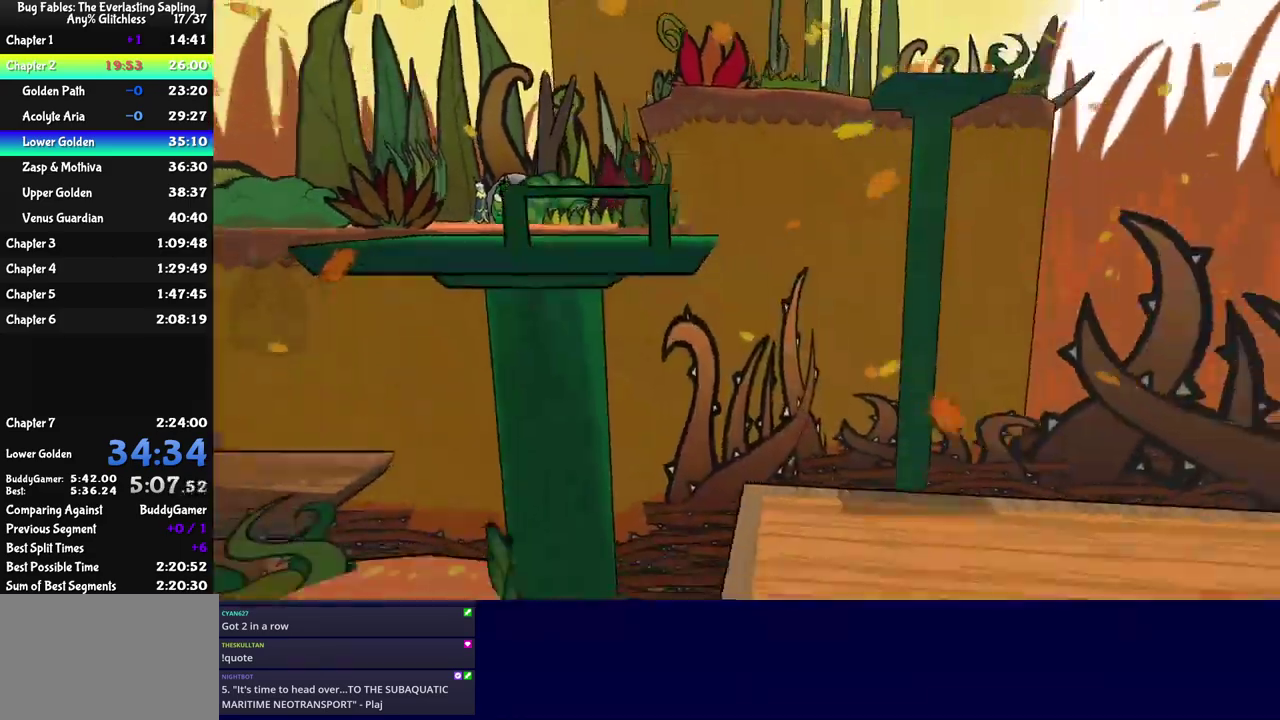
{"buttons": ["C_RIGHT"], "left_stick": "down-right", "events": [[250, "C_DOWN", "down"], [400, "C_DOWN", "up"], [484, "left_stick", "down-right"]]}
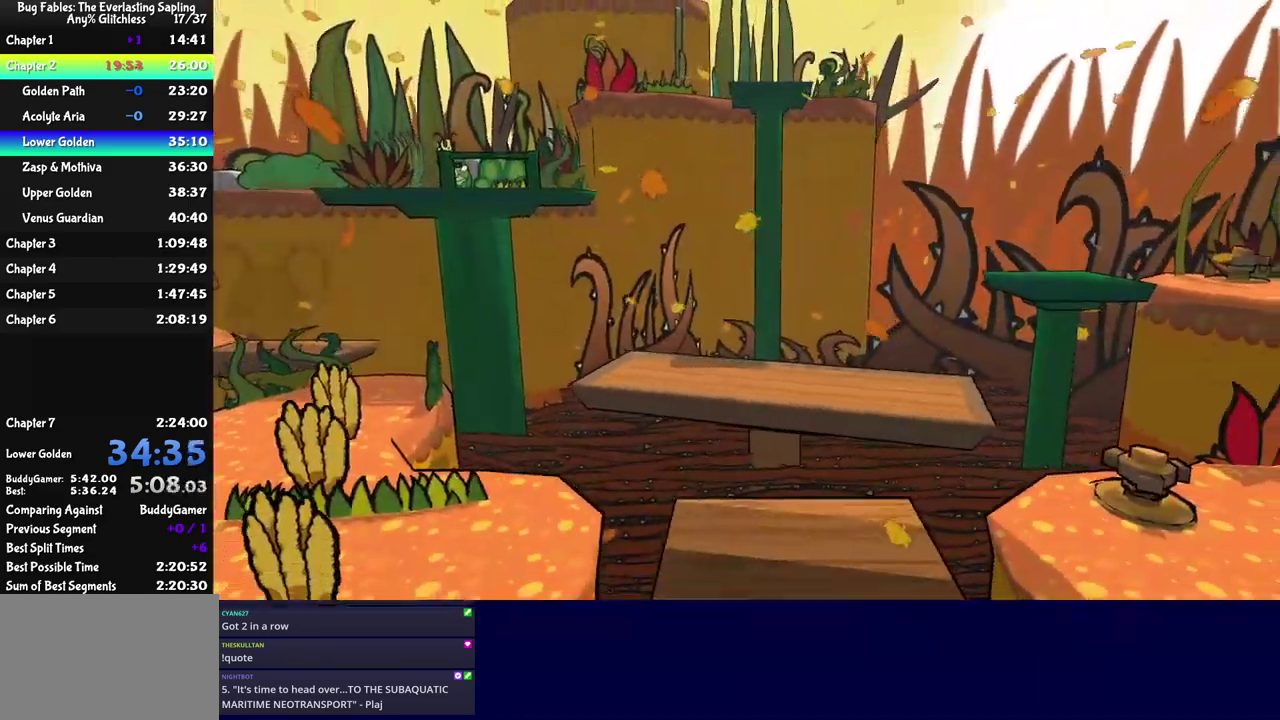
{"buttons": ["C_RIGHT"], "left_stick": "down-right", "events": []}
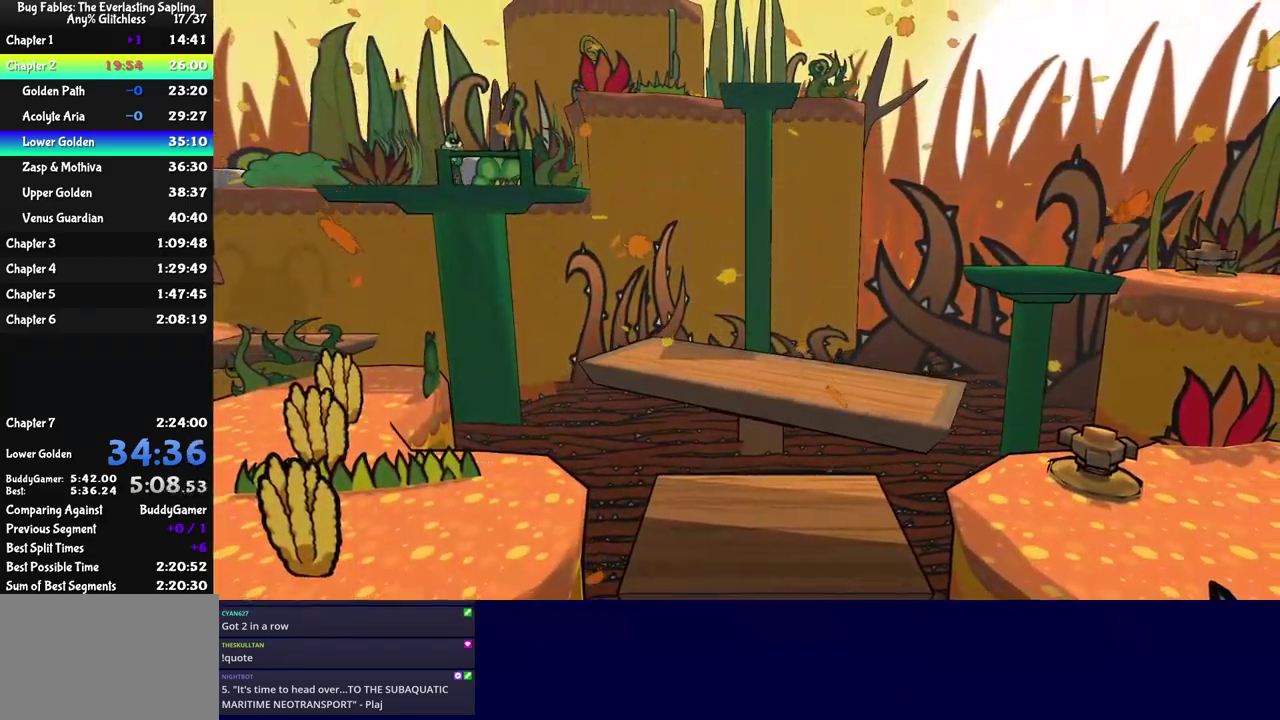
{"buttons": [], "left_stick": "center", "events": [[434, "C_RIGHT", "up"], [484, "left_stick", "center"]]}
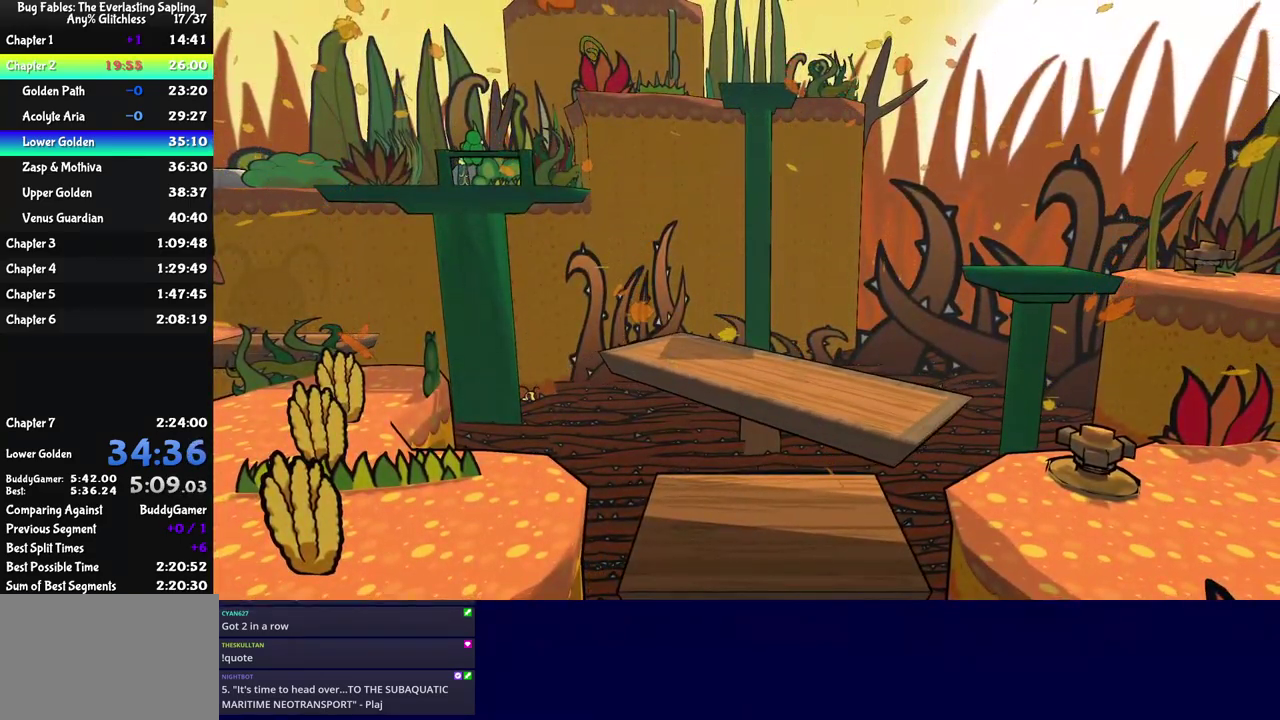
{"buttons": [], "left_stick": "center", "events": []}
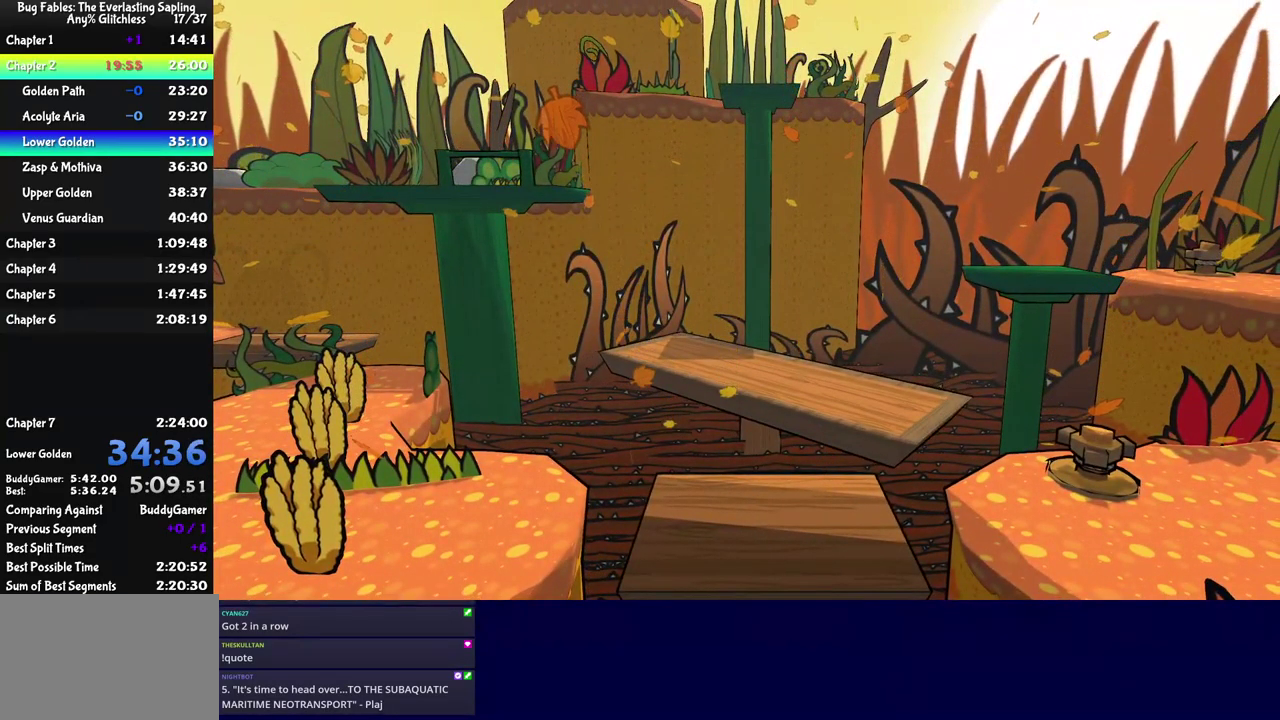
{"buttons": [], "left_stick": "center", "events": []}
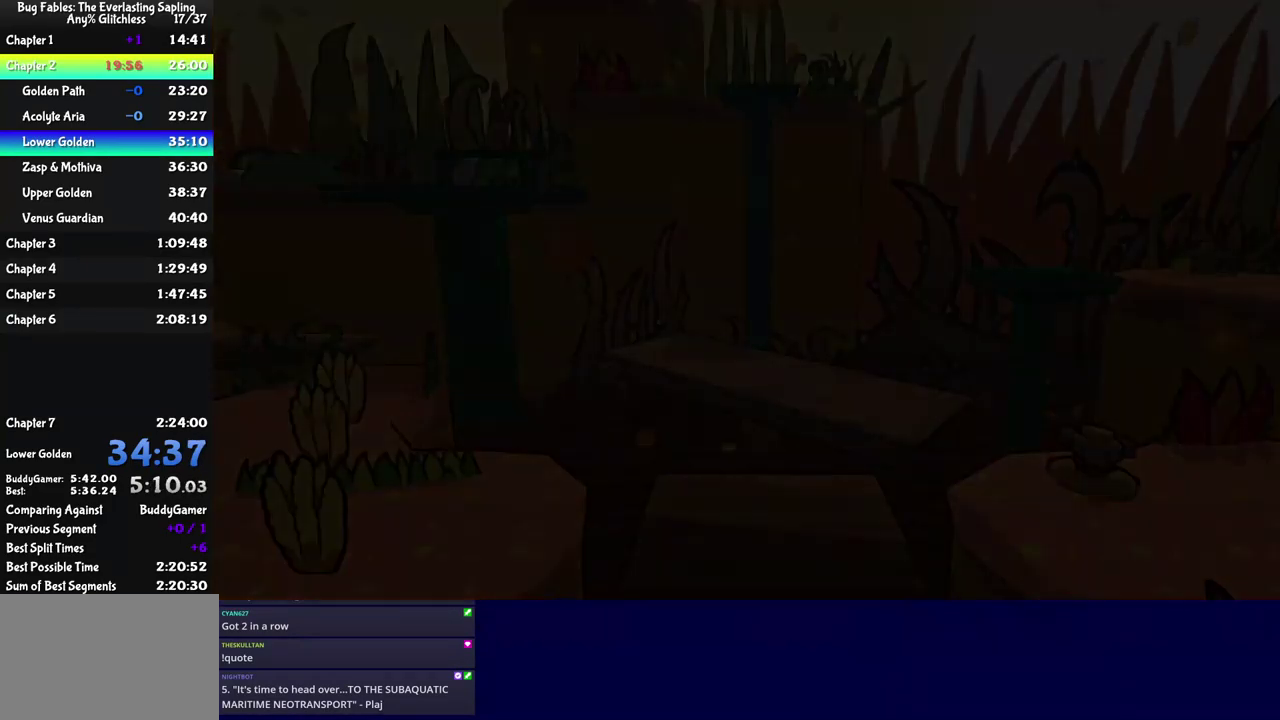
{"buttons": [], "left_stick": "center", "events": []}
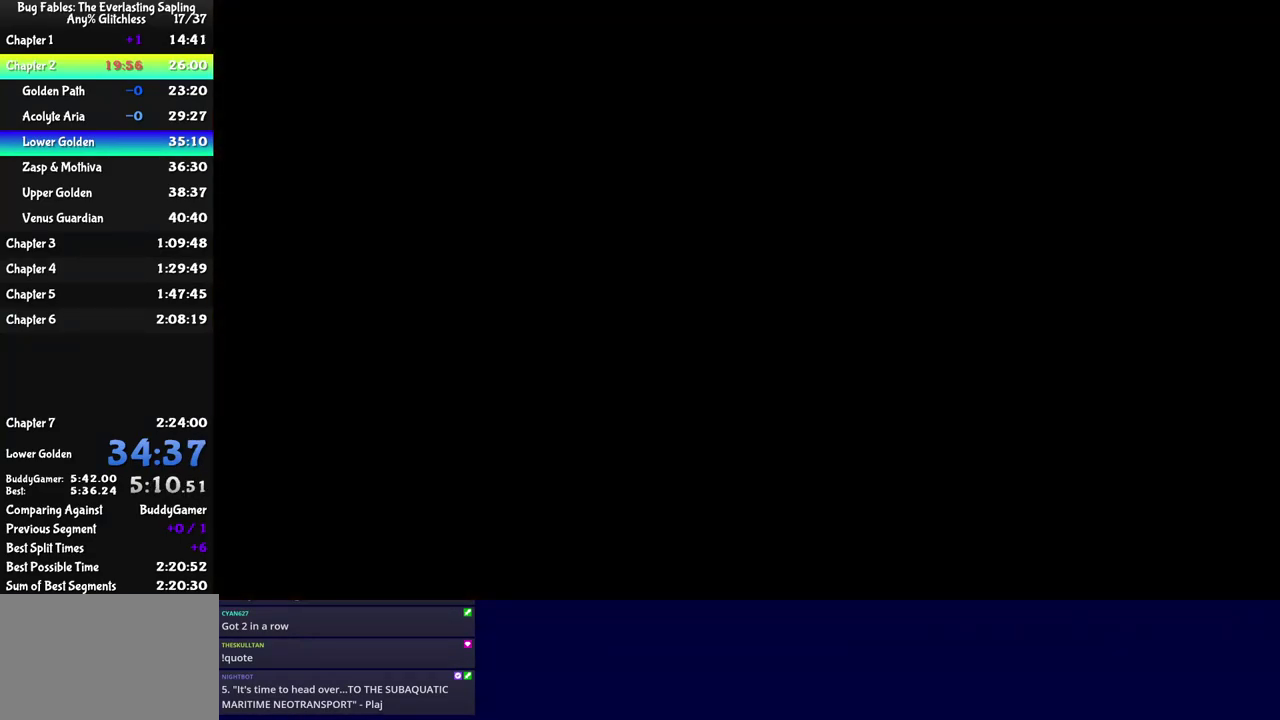
{"buttons": [], "left_stick": "center", "events": []}
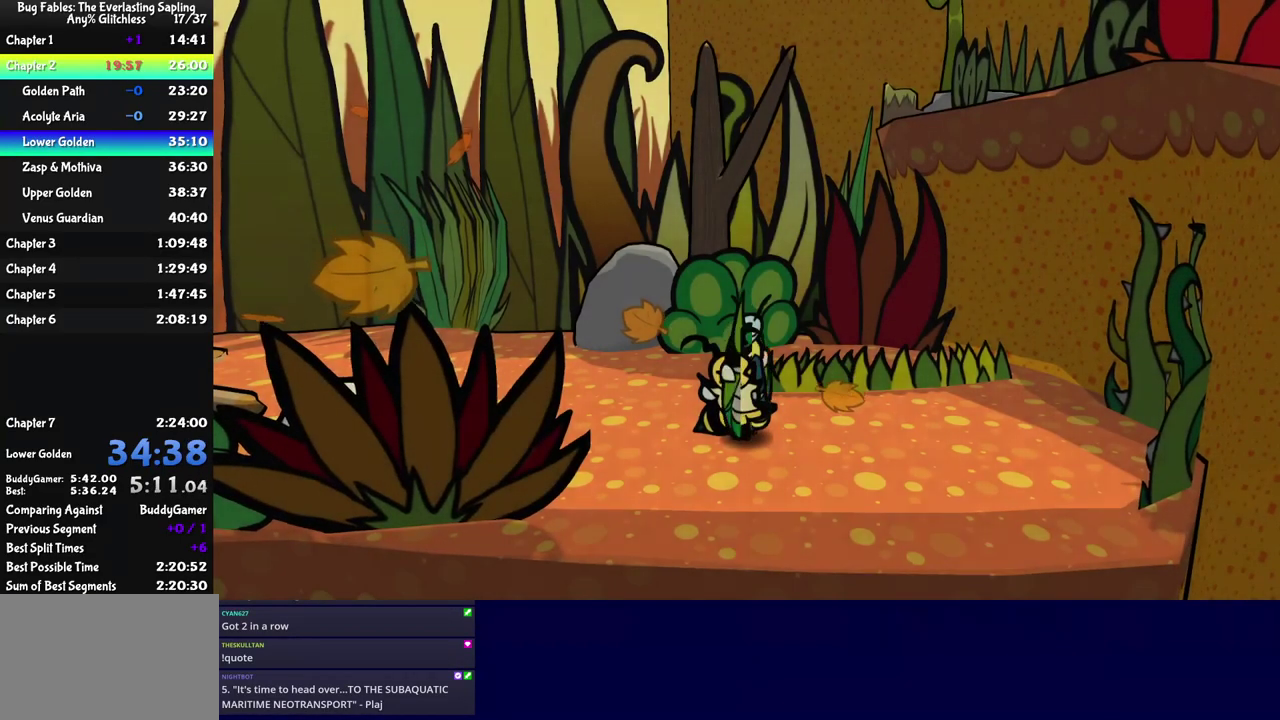
{"buttons": [], "left_stick": "down-right", "events": [[150, "left_stick", "down-right"]]}
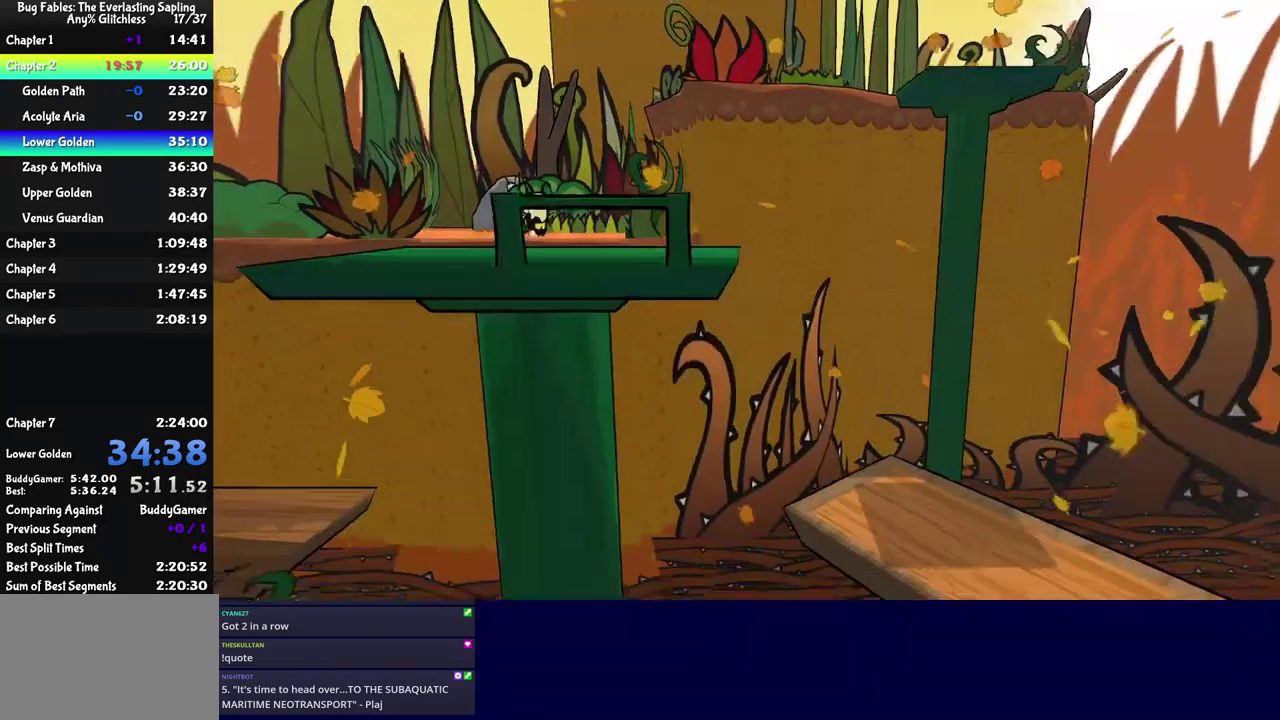
{"buttons": [], "left_stick": "down", "events": [[50, "C_DOWN", "down"], [184, "left_stick", "down"], [484, "C_DOWN", "up"]]}
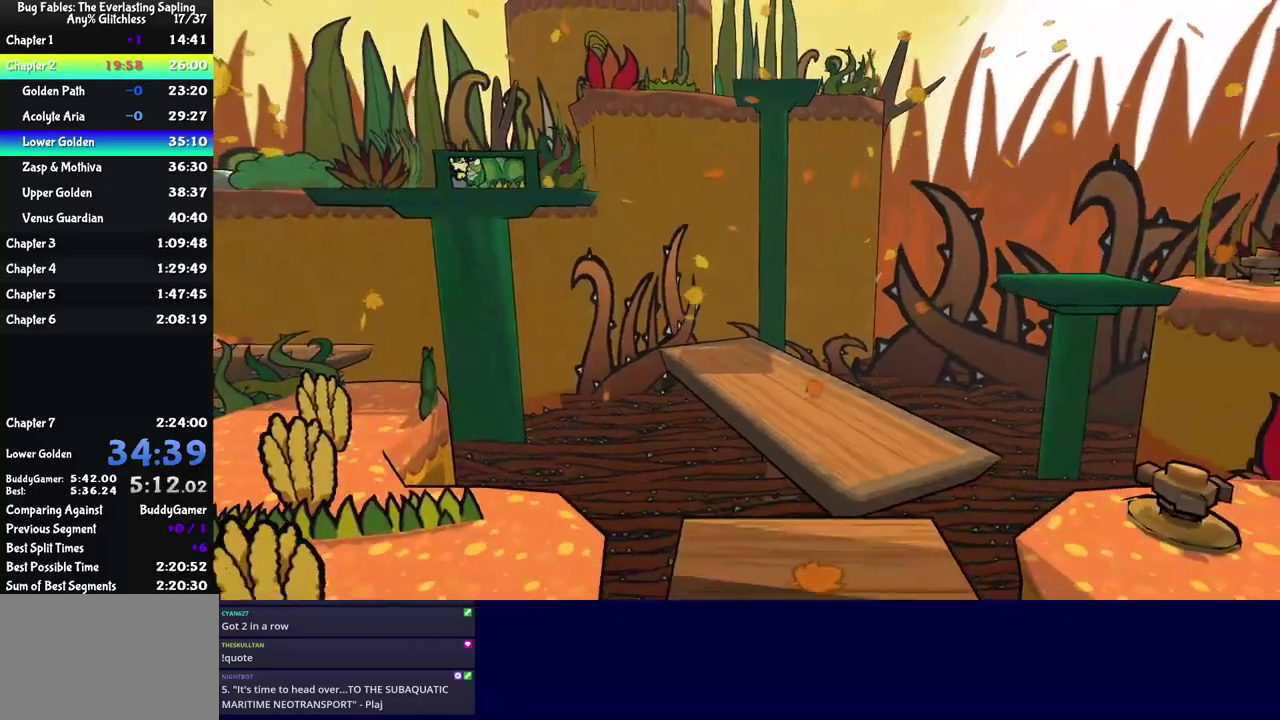
{"buttons": [], "left_stick": "down-right", "events": [[67, "left_stick", "down-right"]]}
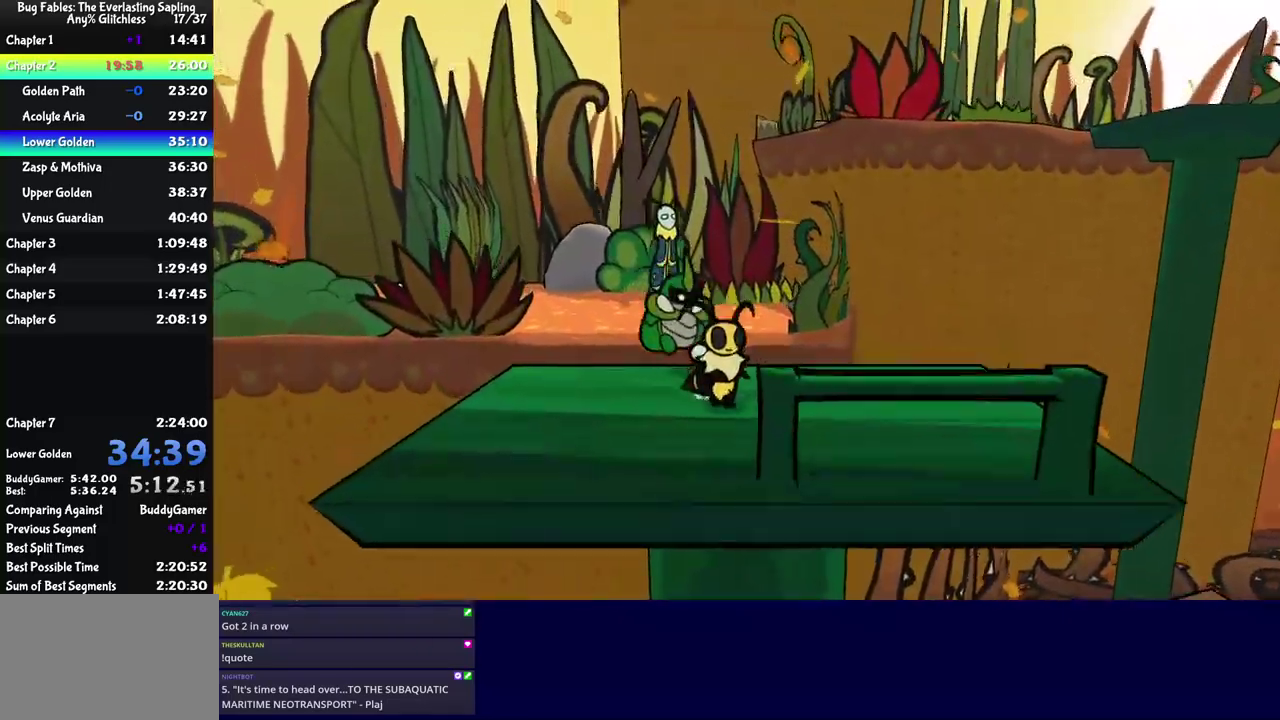
{"buttons": [], "left_stick": "right", "events": [[33, "left_stick", "right"]]}
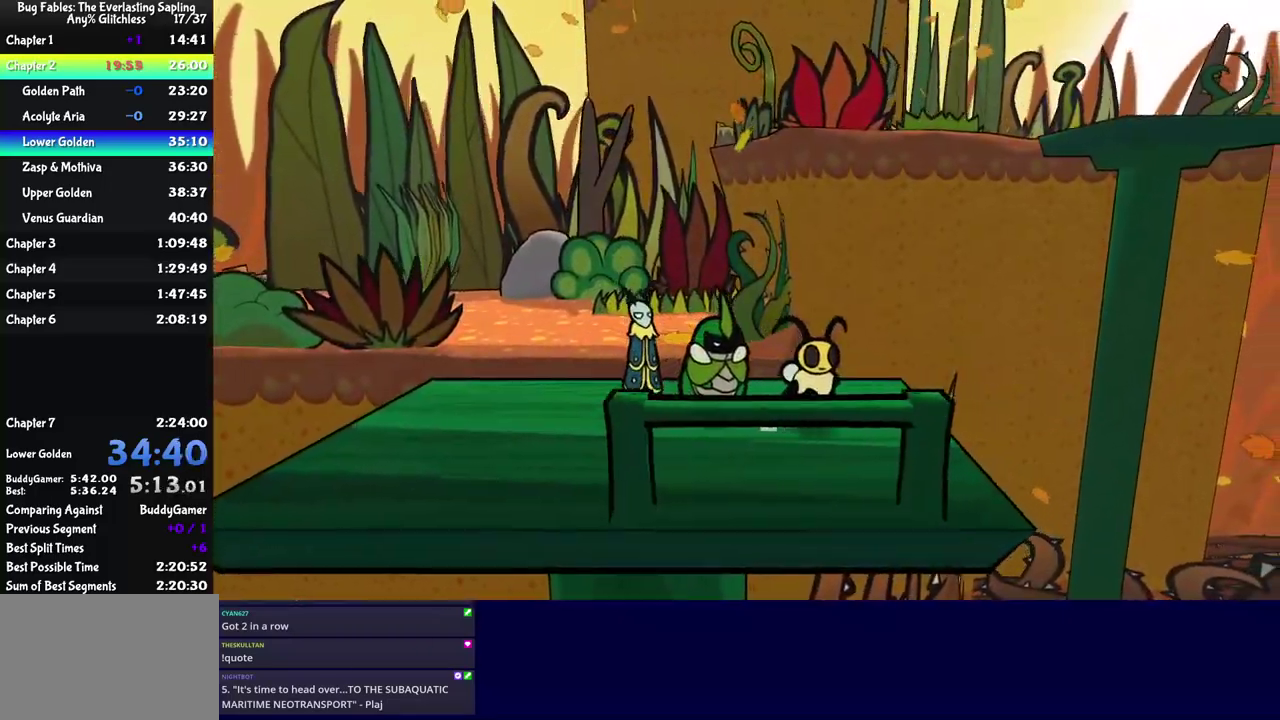
{"buttons": ["C_DOWN"], "left_stick": "right", "events": [[417, "C_DOWN", "down"]]}
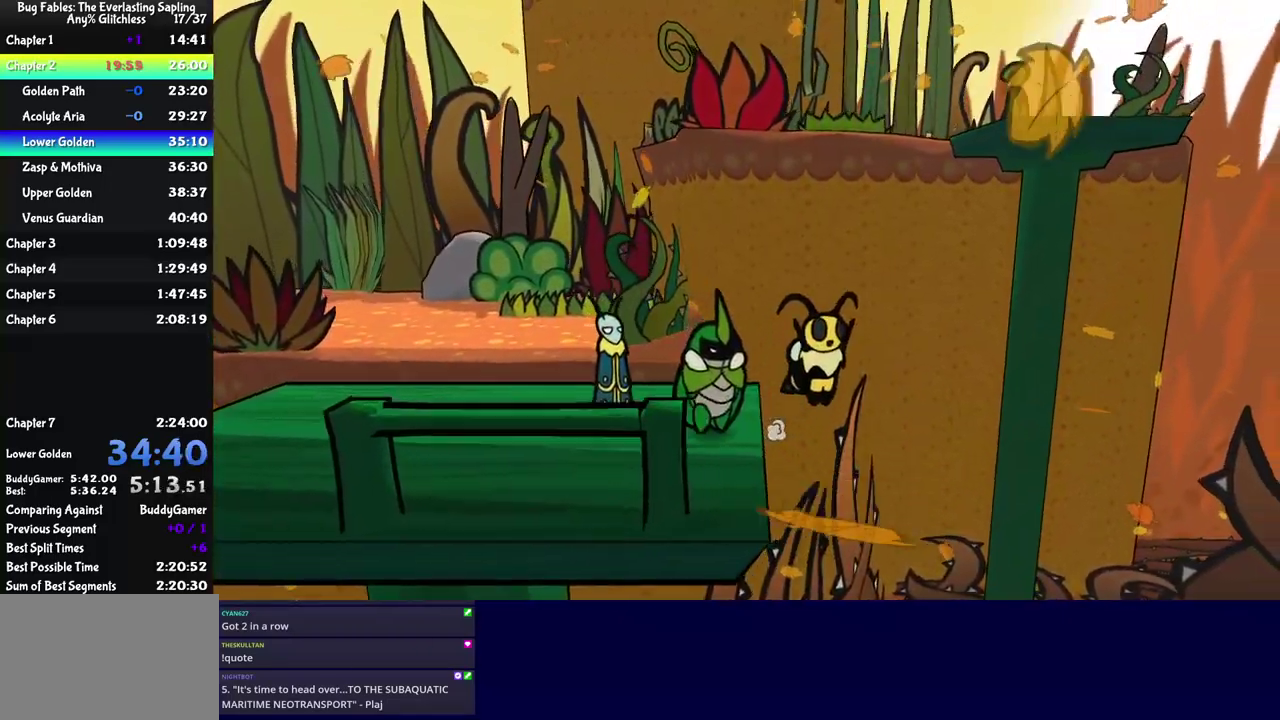
{"buttons": [], "left_stick": "right", "events": [[383, "C_DOWN", "up"]]}
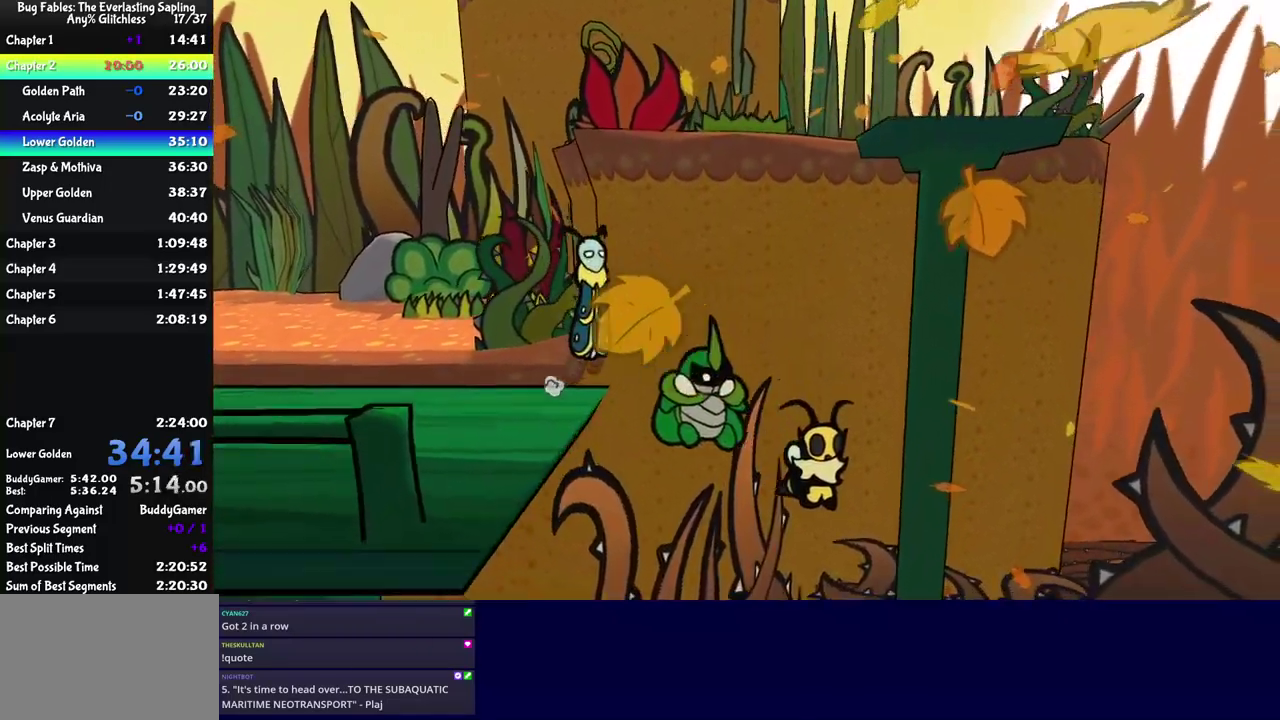
{"buttons": ["C_DOWN"], "left_stick": "down-right", "events": [[433, "left_stick", "down-right"], [500, "C_DOWN", "down"]]}
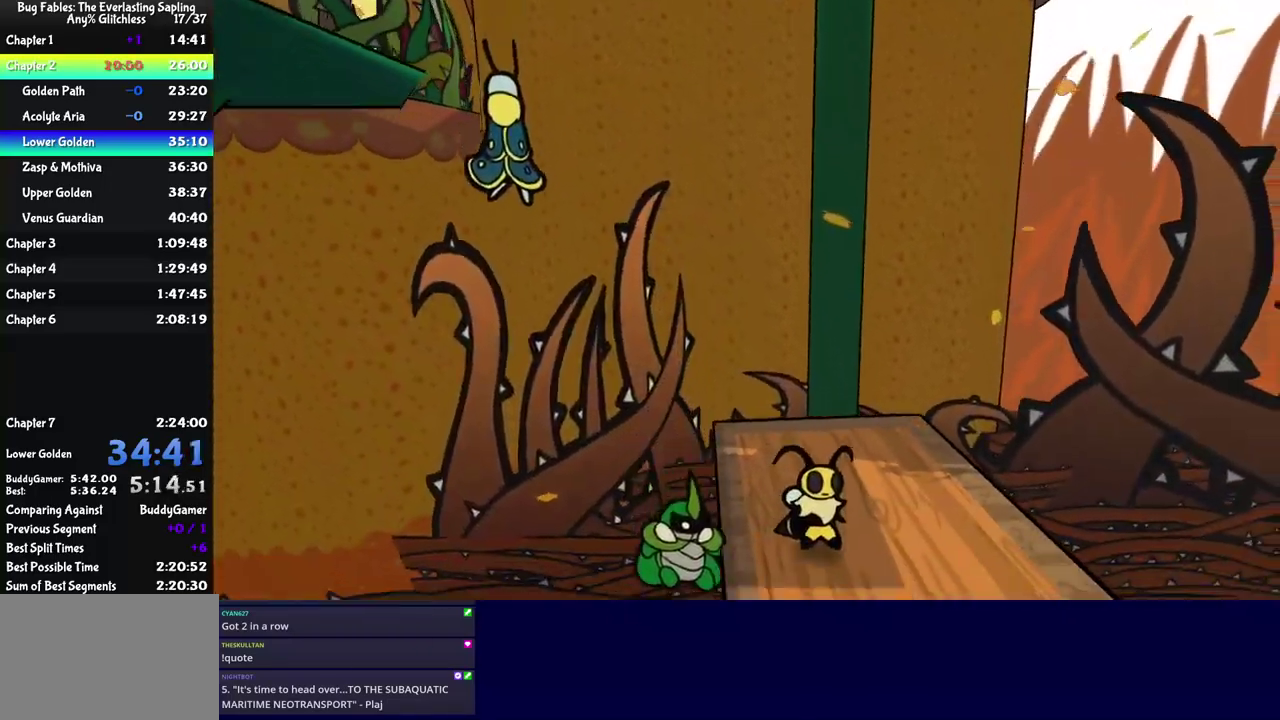
{"buttons": [], "left_stick": "down", "events": [[50, "C_DOWN", "up"], [117, "C_DOWN", "down"], [150, "left_stick", "down"], [183, "C_DOWN", "up"]]}
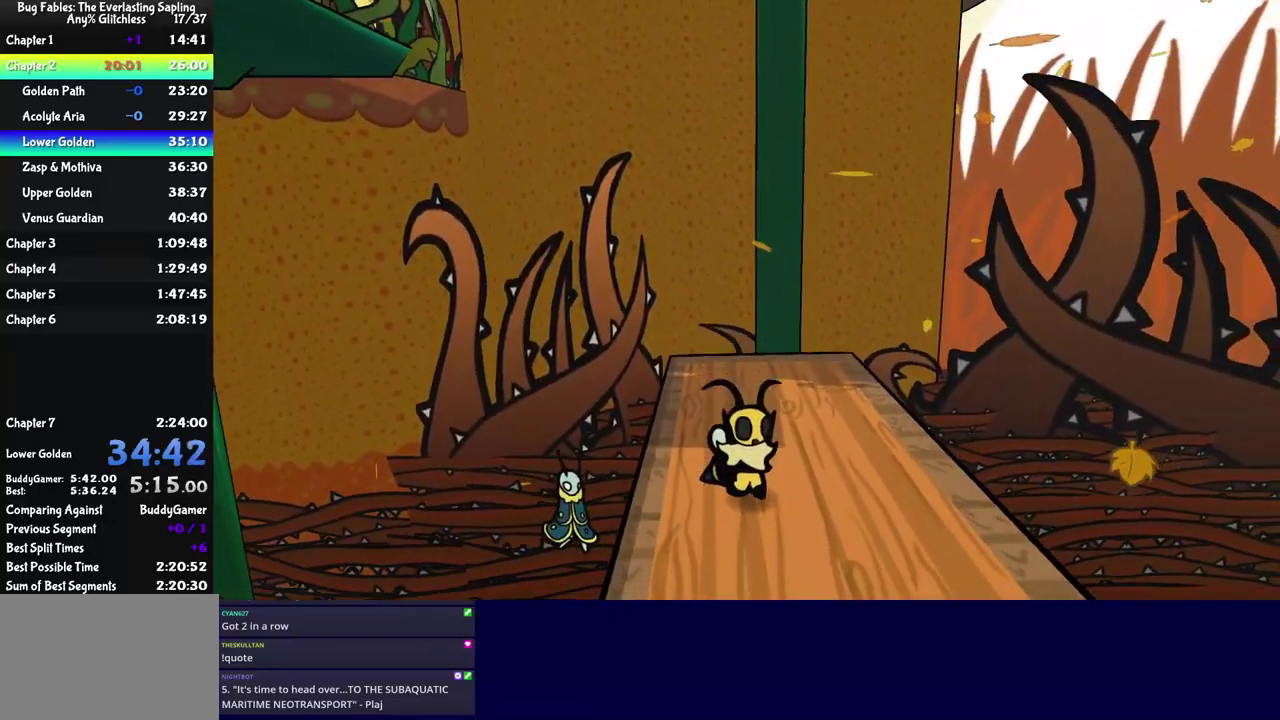
{"buttons": [], "left_stick": "down", "events": [[183, "left_stick", "down-right"], [317, "left_stick", "down"]]}
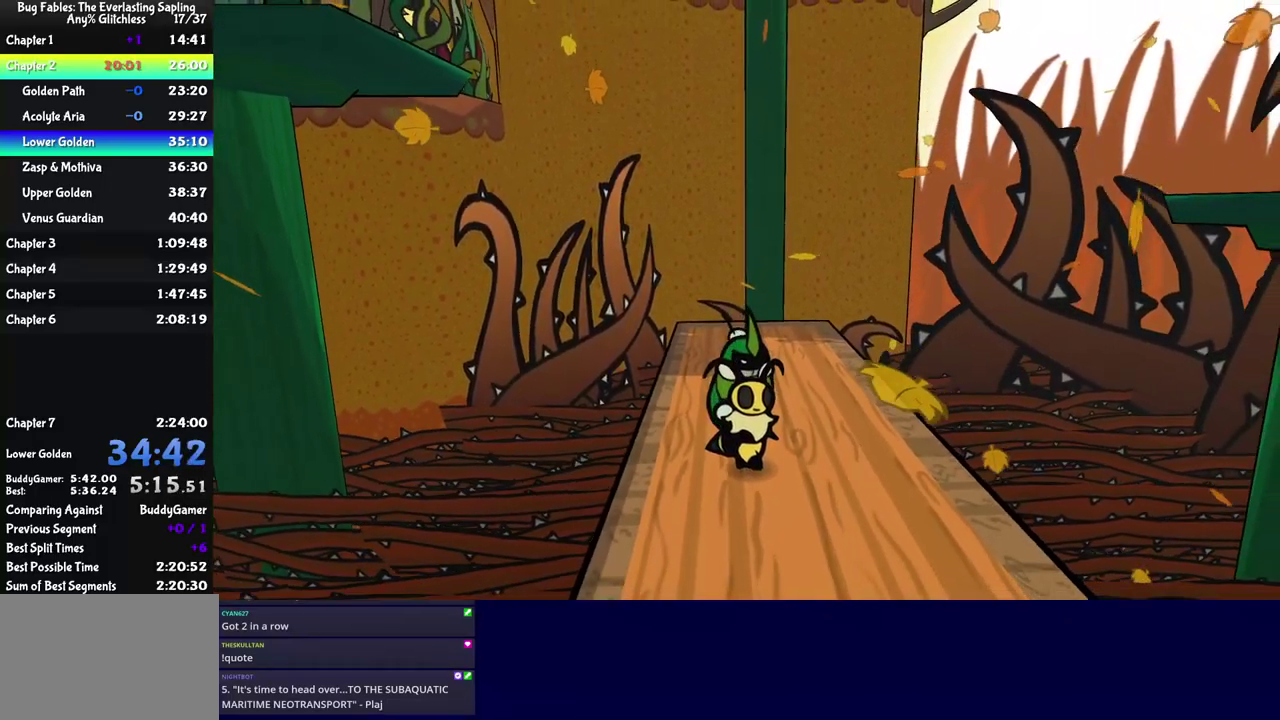
{"buttons": [], "left_stick": "down", "events": []}
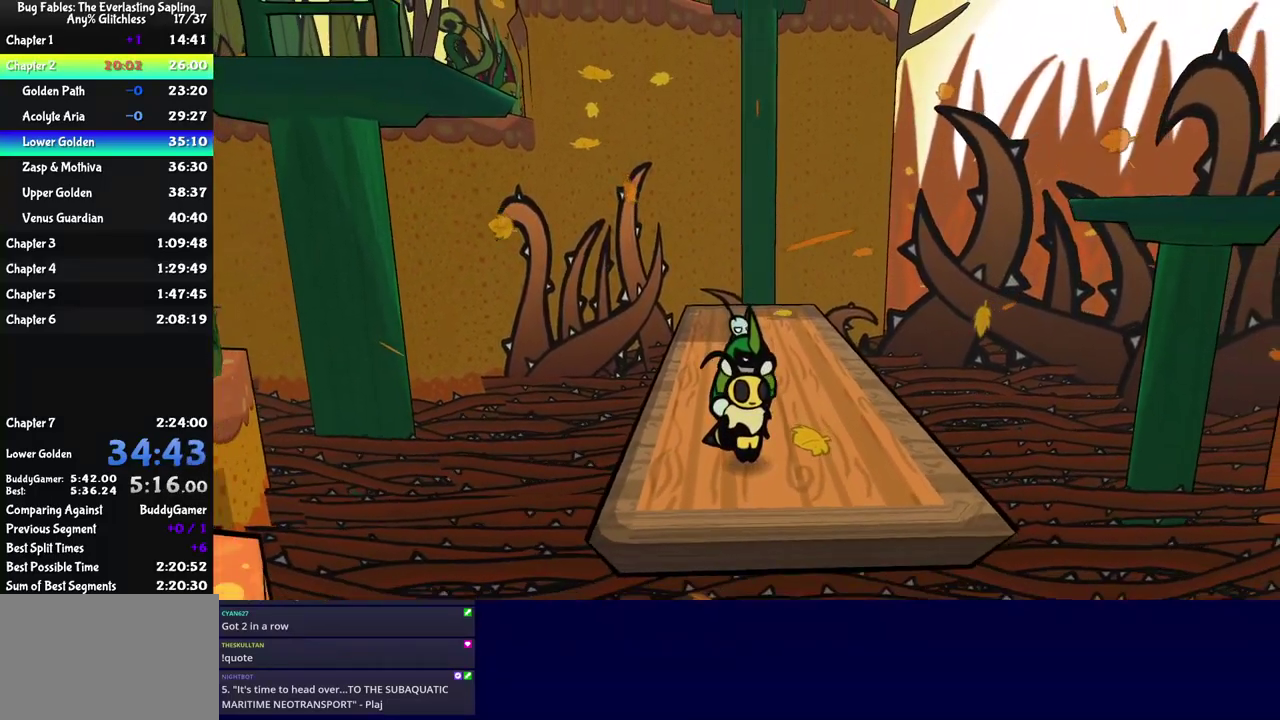
{"buttons": [], "left_stick": "down", "events": [[133, "C_DOWN", "down"], [233, "C_DOWN", "up"]]}
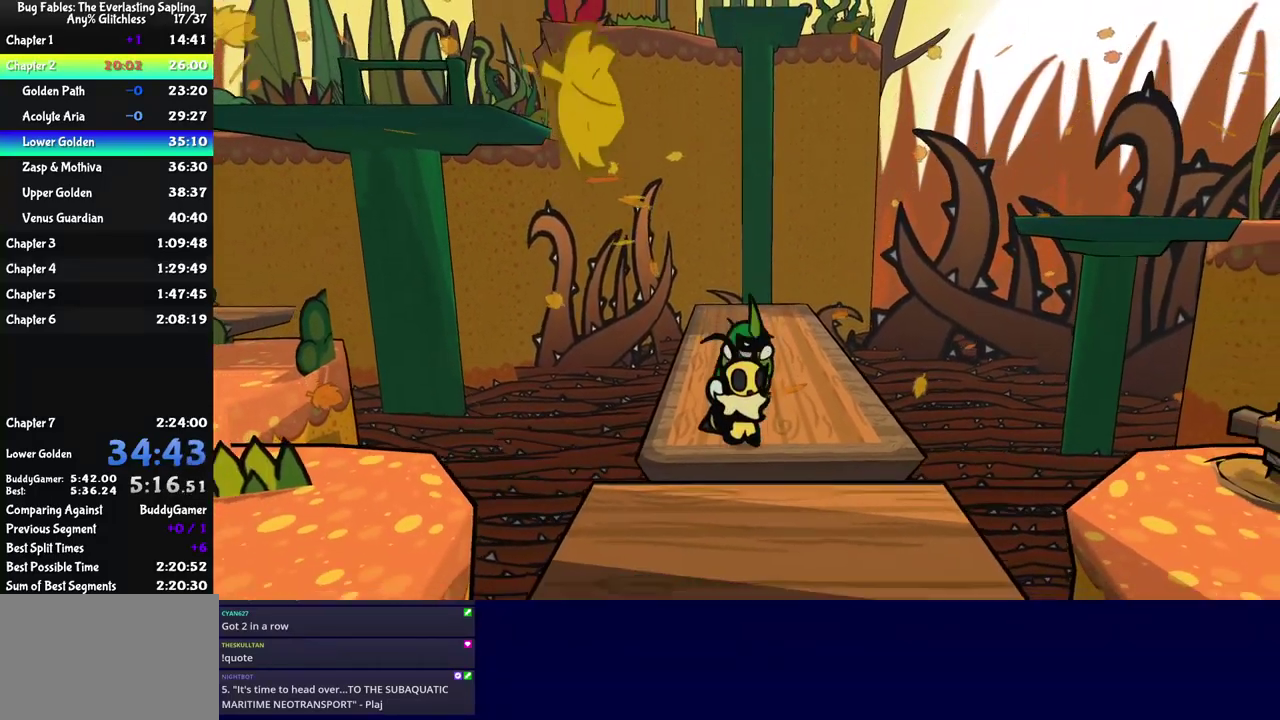
{"buttons": ["C_RIGHT"], "left_stick": "center", "events": [[33, "left_stick", "down-right"], [117, "C_RIGHT", "down"], [133, "left_stick", "right"], [167, "C_RIGHT", "up"], [233, "C_RIGHT", "down"], [399, "left_stick", "center"]]}